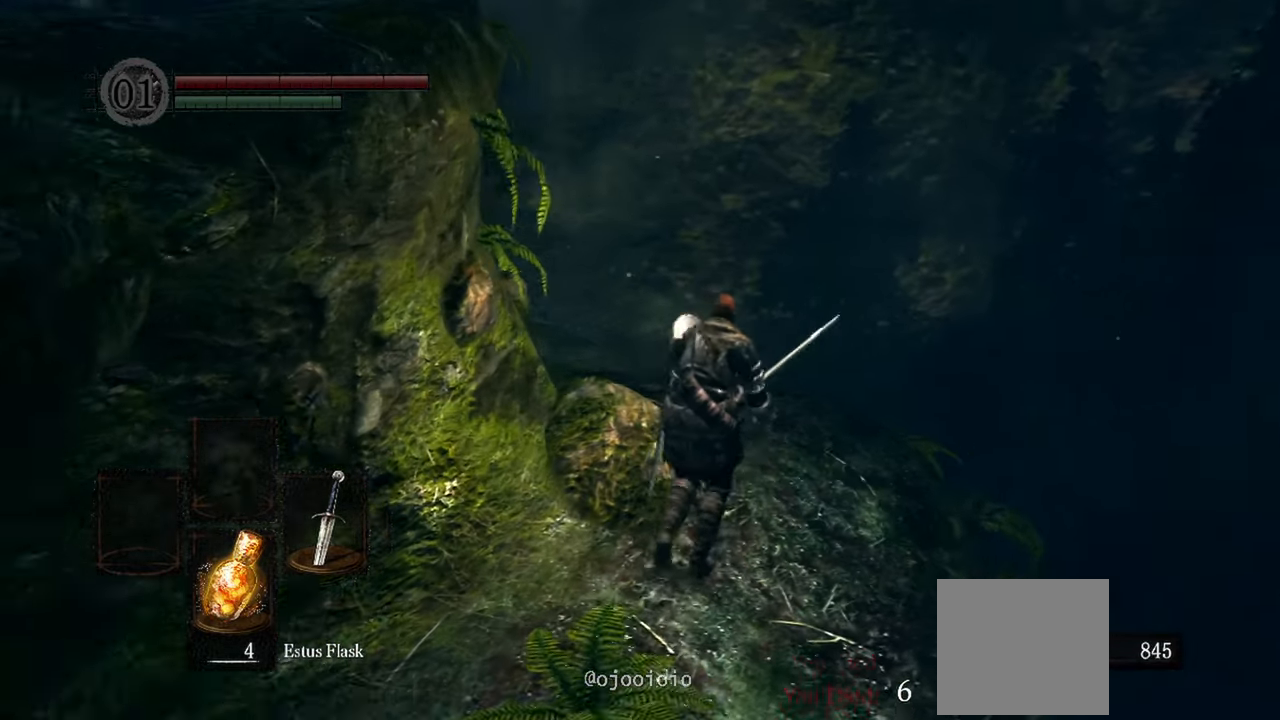
Gameplay with a controller (Xbox layout); each line is a JSON object with the inputs held at the frame after it. "events" lists button and stick changes between this image and that frame as [ms after this image, input, new state], when the widget could be followed in between. Not read: L3.
{"buttons": [], "left_stick": "up", "right_stick": "down-left", "events": [[300, "left_stick", "up"]]}
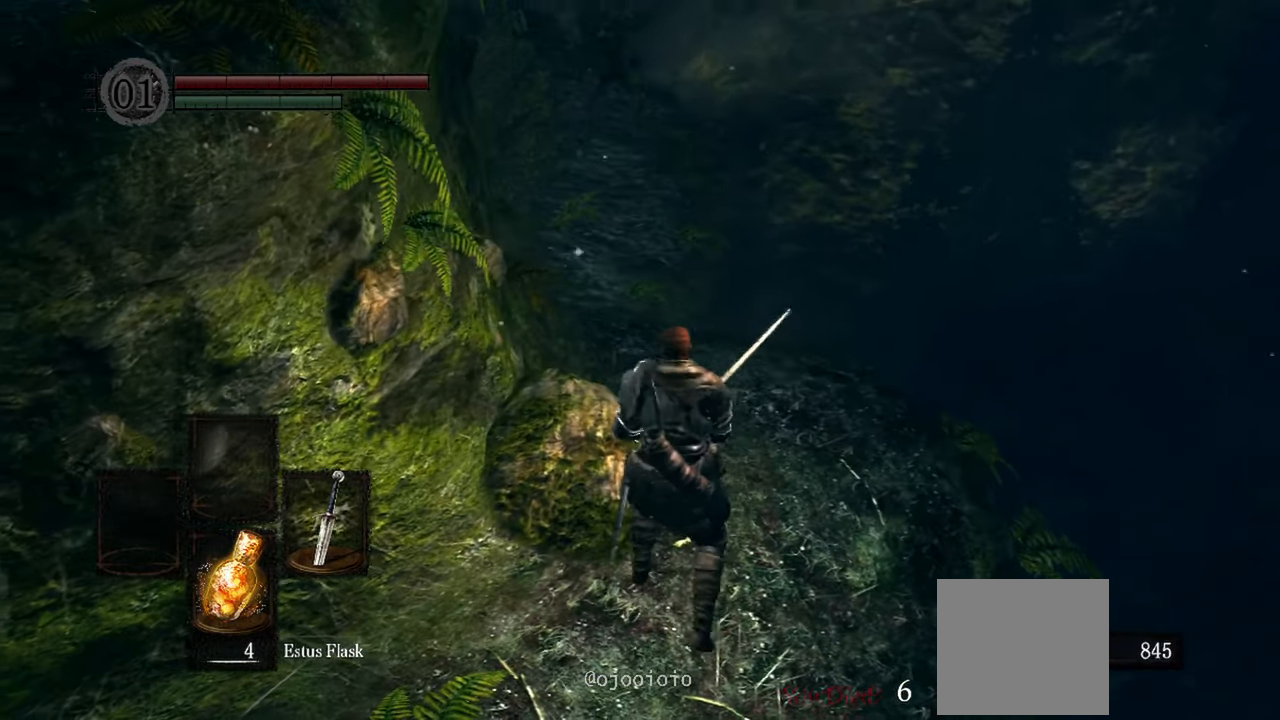
{"buttons": [], "left_stick": "up", "right_stick": "up-left", "events": [[333, "right_stick", "up-left"]]}
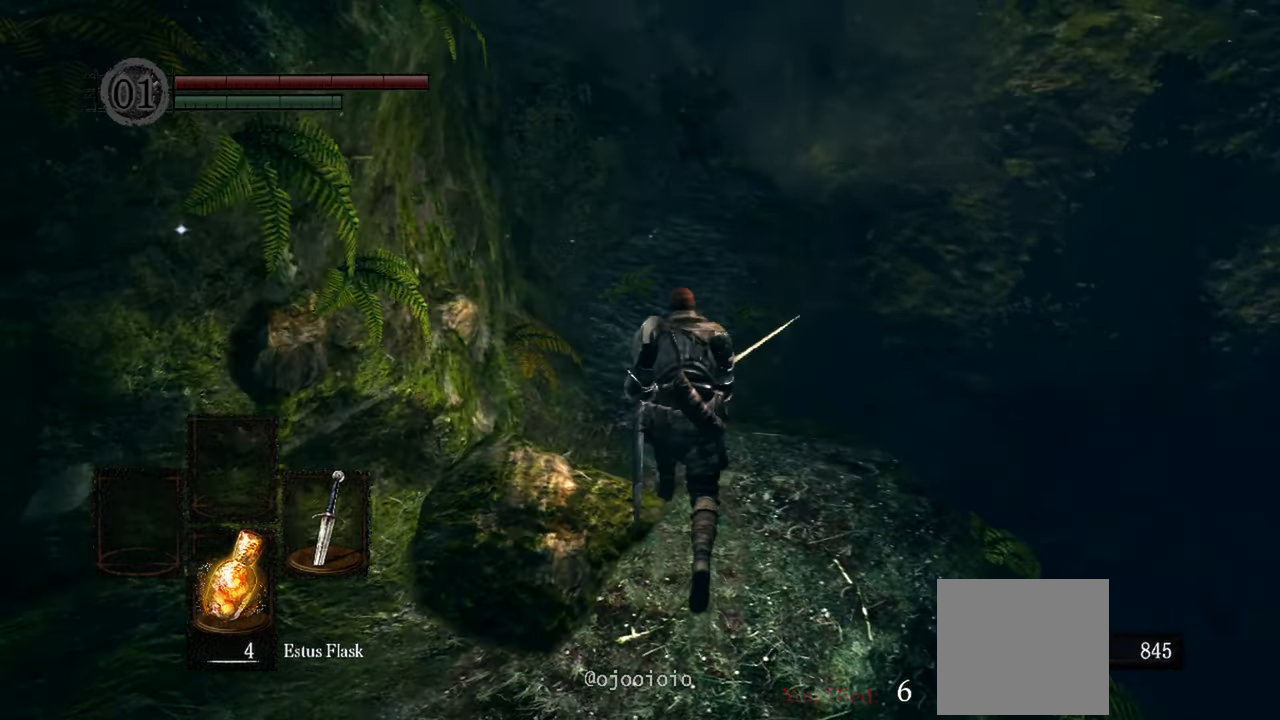
{"buttons": [], "left_stick": "up", "right_stick": "center", "events": [[167, "right_stick", "center"]]}
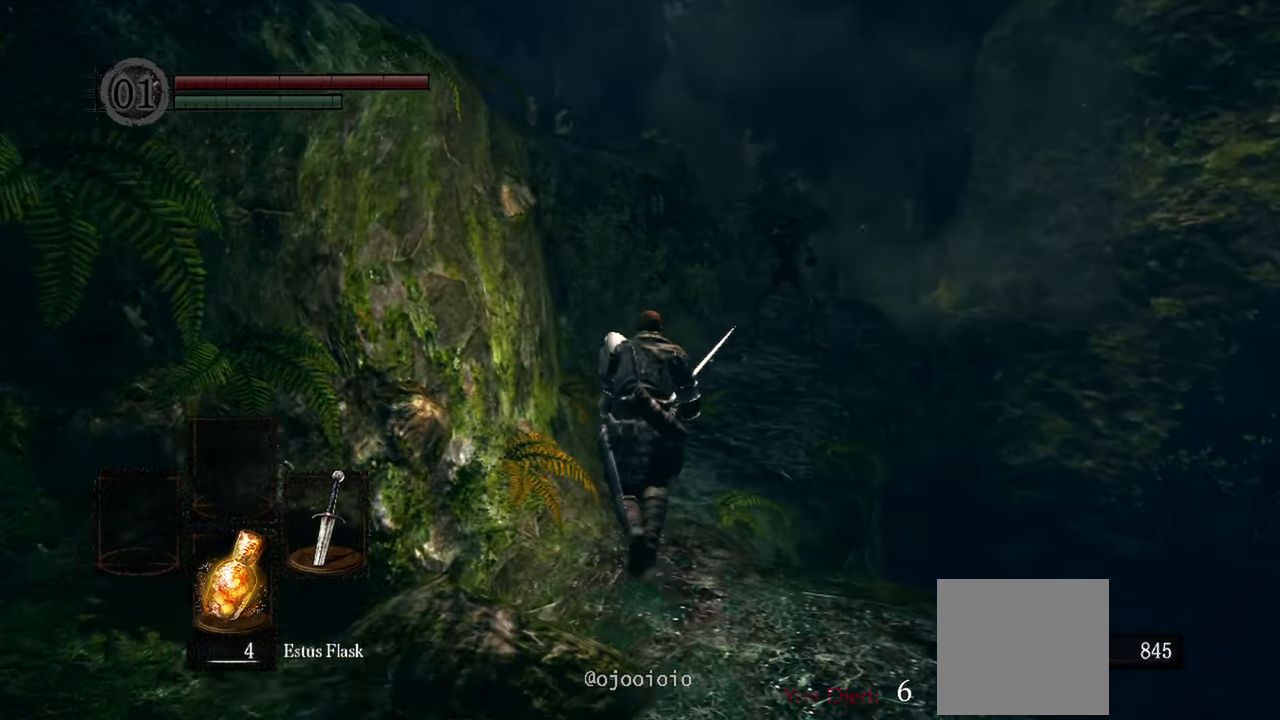
{"buttons": [], "left_stick": "up", "right_stick": "center", "events": []}
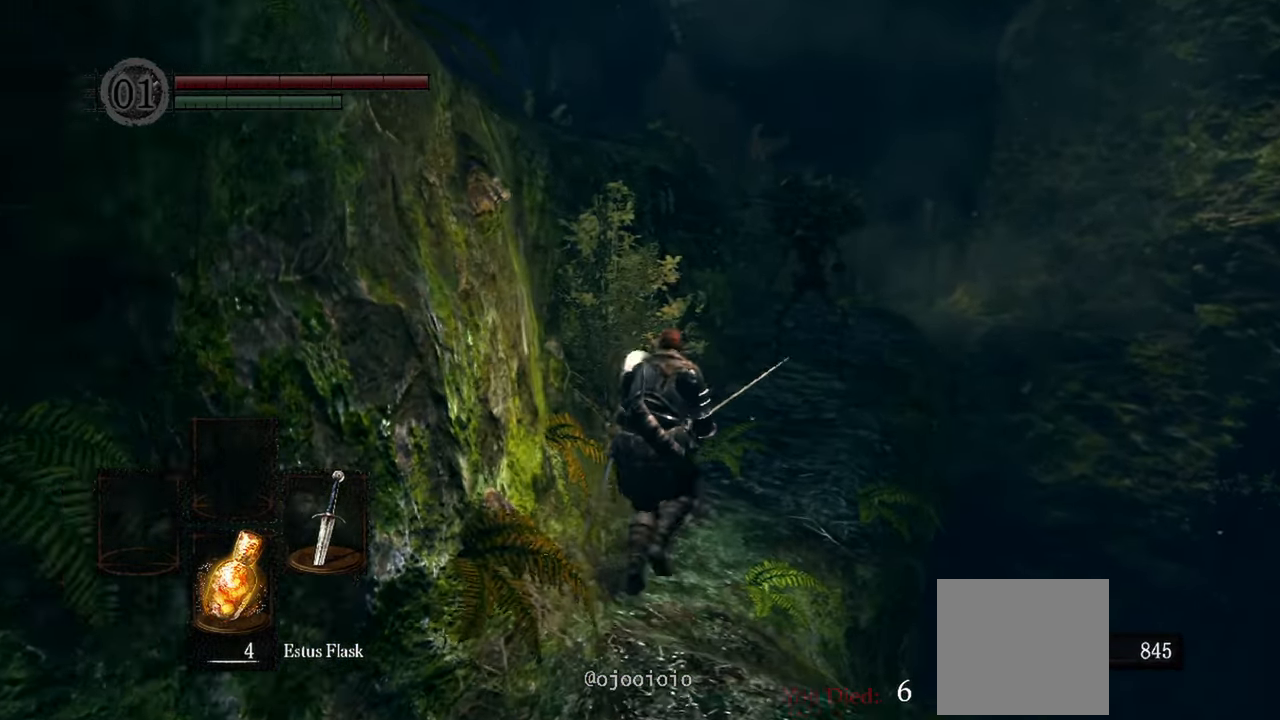
{"buttons": [], "left_stick": "up", "right_stick": "center", "events": []}
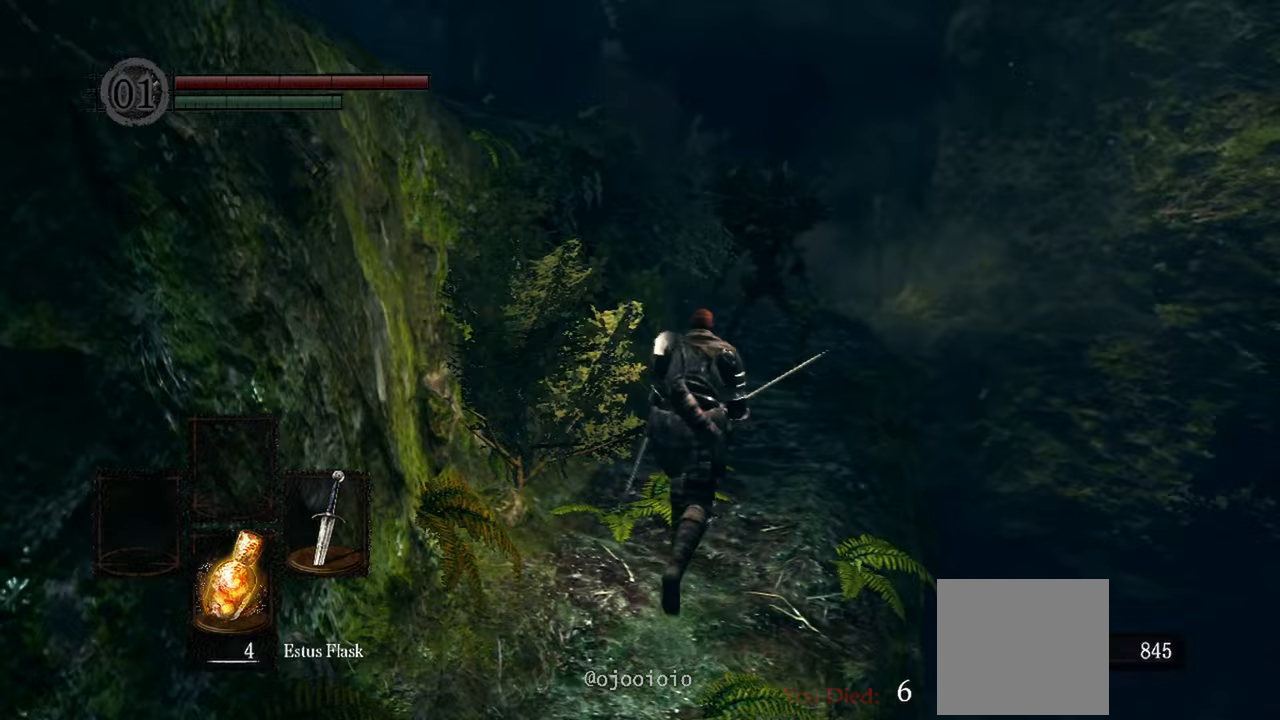
{"buttons": [], "left_stick": "up", "right_stick": "center", "events": [[150, "R3", "down"], [283, "R3", "up"]]}
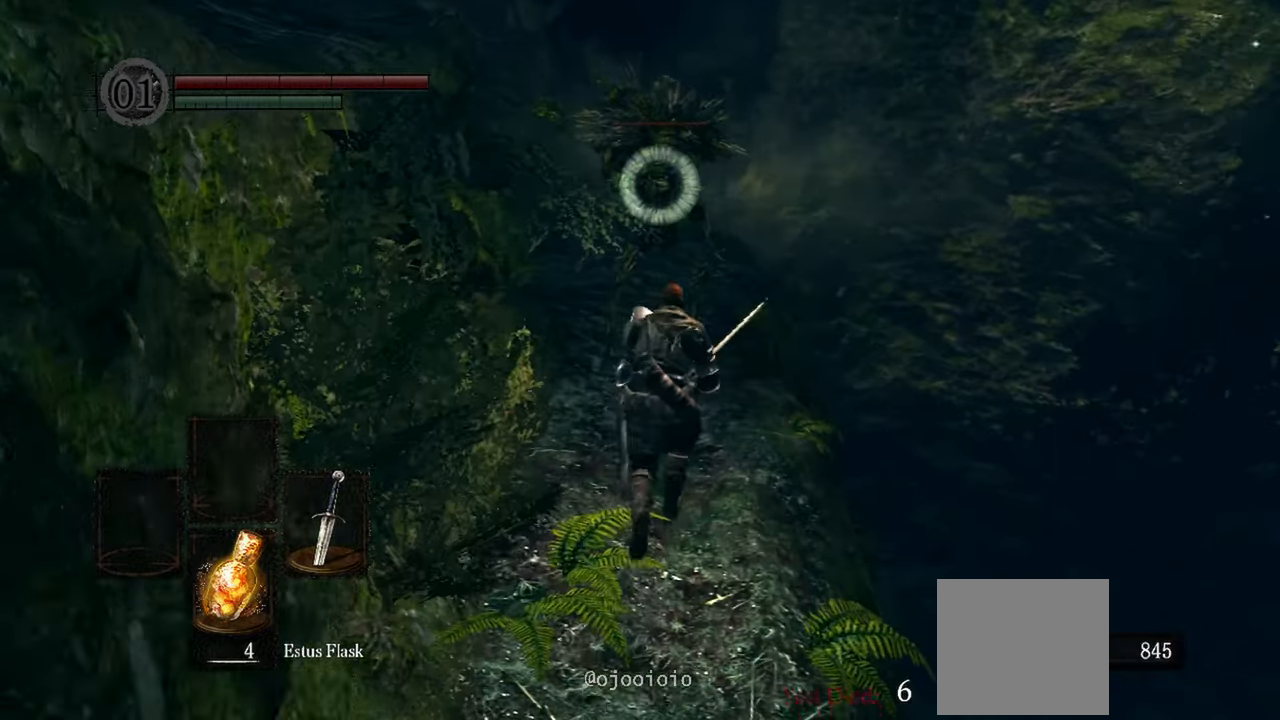
{"buttons": [], "left_stick": "up", "right_stick": "center", "events": []}
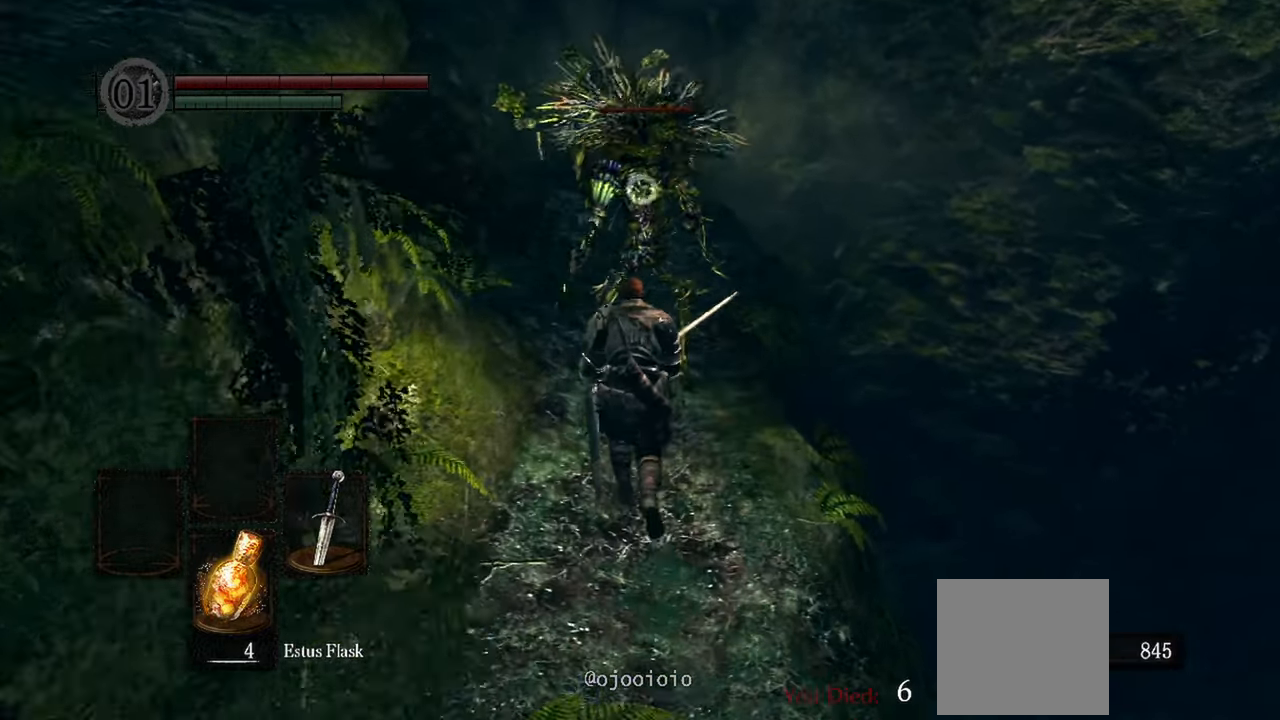
{"buttons": [], "left_stick": "center", "right_stick": "center", "events": [[250, "R1", "down"], [333, "R1", "up"], [333, "left_stick", "center"]]}
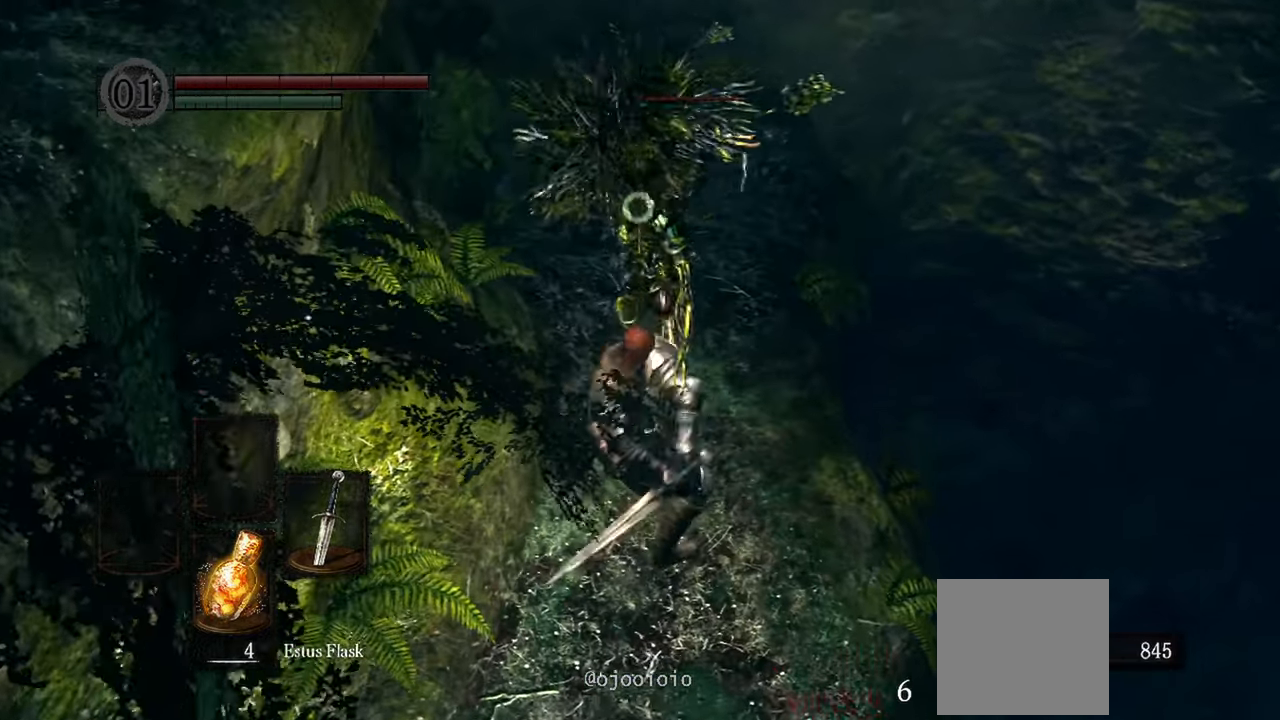
{"buttons": ["R1"], "left_stick": "center", "right_stick": "center", "events": [[417, "R1", "down"]]}
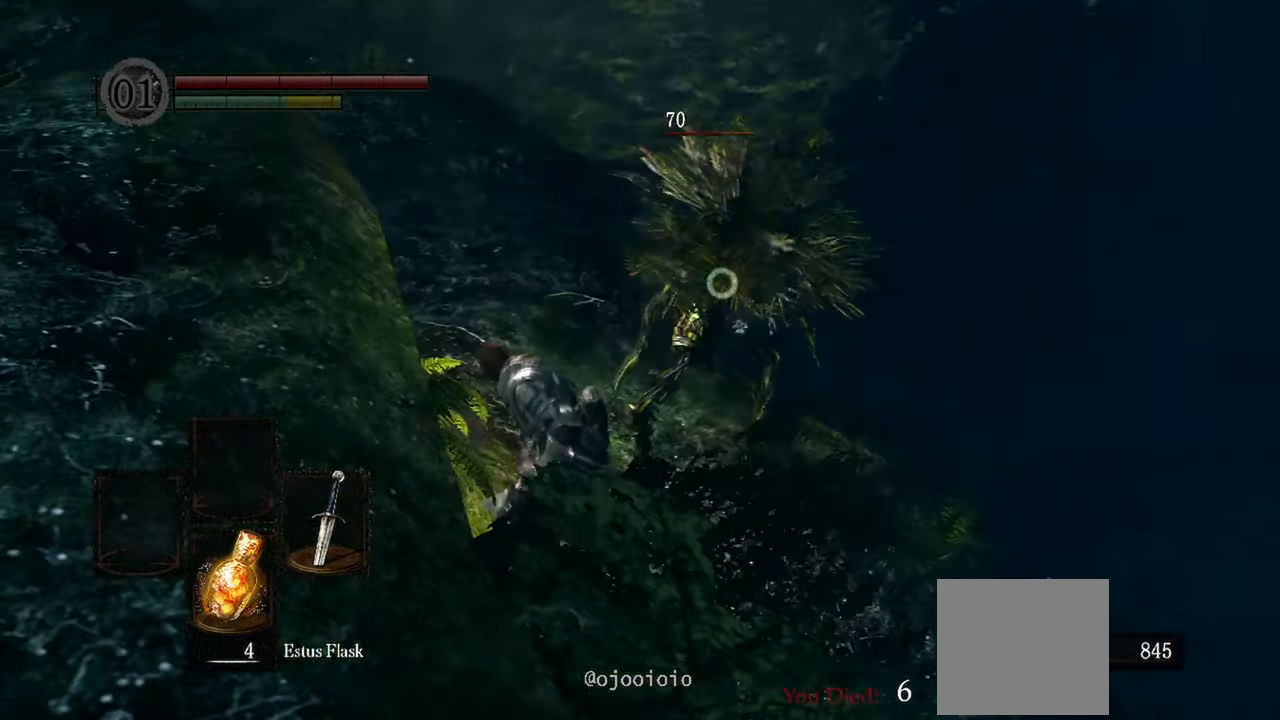
{"buttons": [], "left_stick": "center", "right_stick": "center", "events": [[50, "R1", "up"]]}
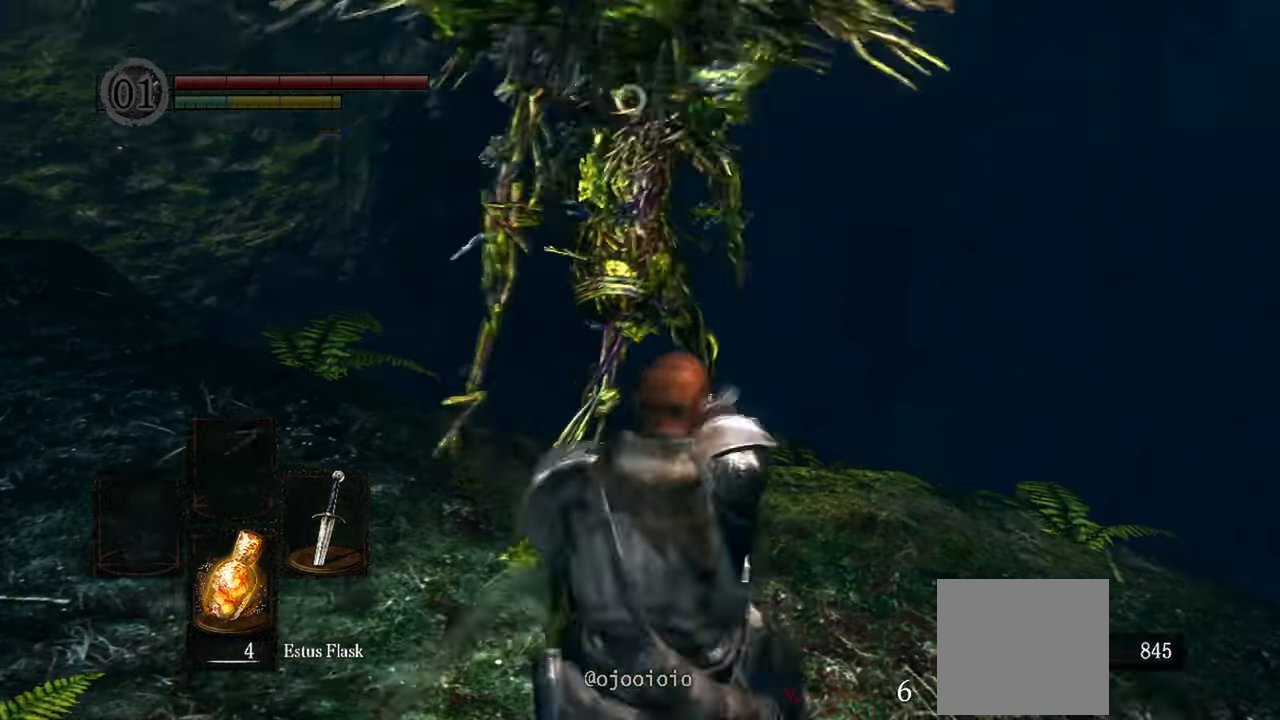
{"buttons": [], "left_stick": "center", "right_stick": "center", "events": [[217, "R1", "down"], [333, "R1", "up"]]}
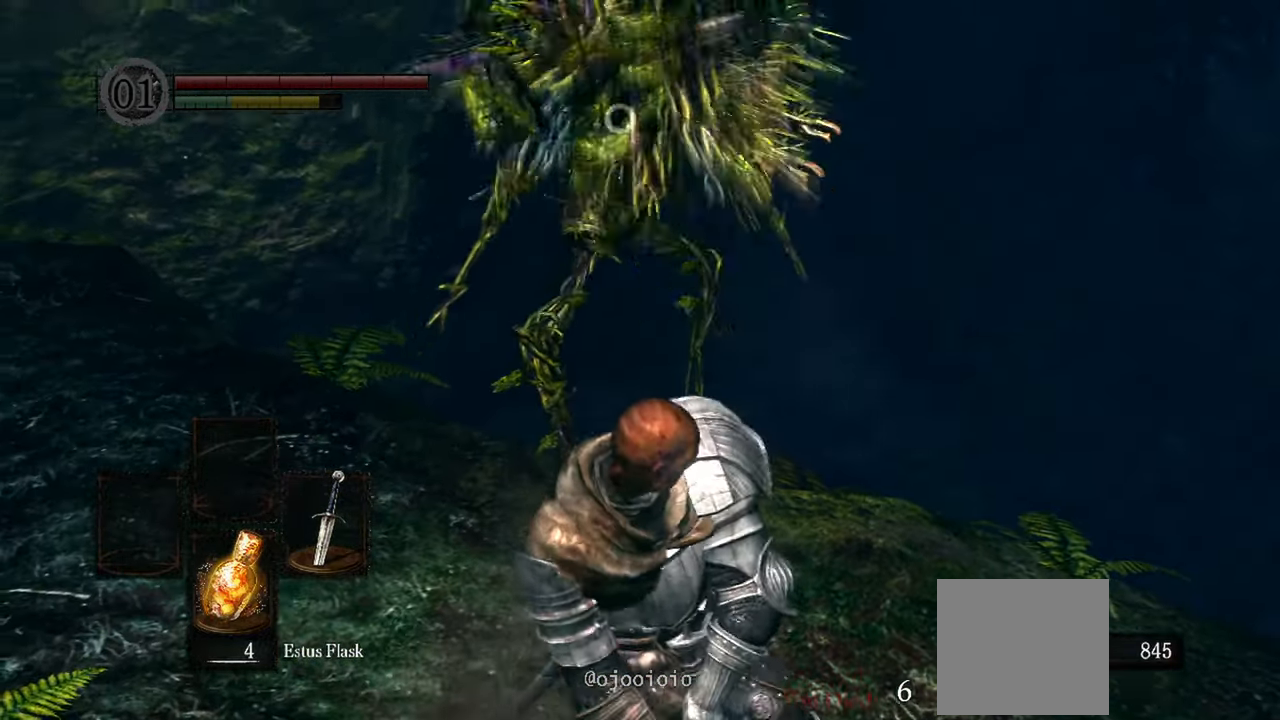
{"buttons": [], "left_stick": "center", "right_stick": "center", "events": []}
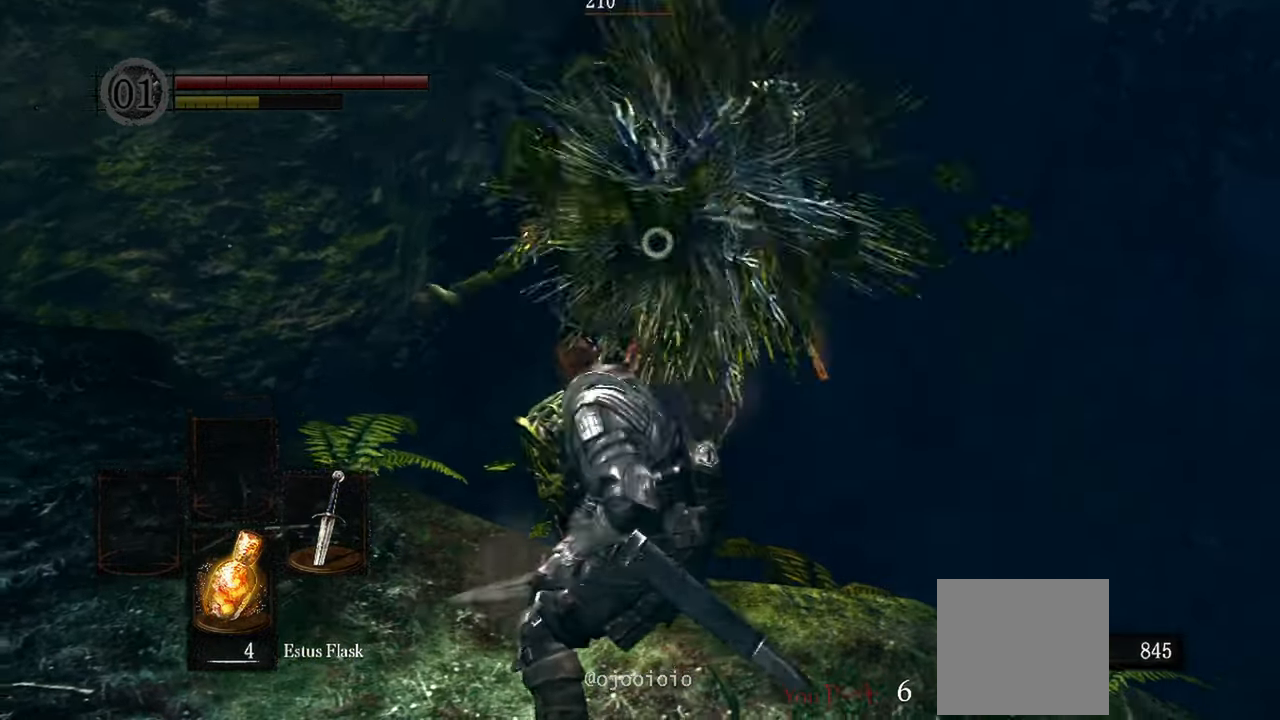
{"buttons": [], "left_stick": "center", "right_stick": "center", "events": [[50, "R1", "down"], [183, "R1", "up"]]}
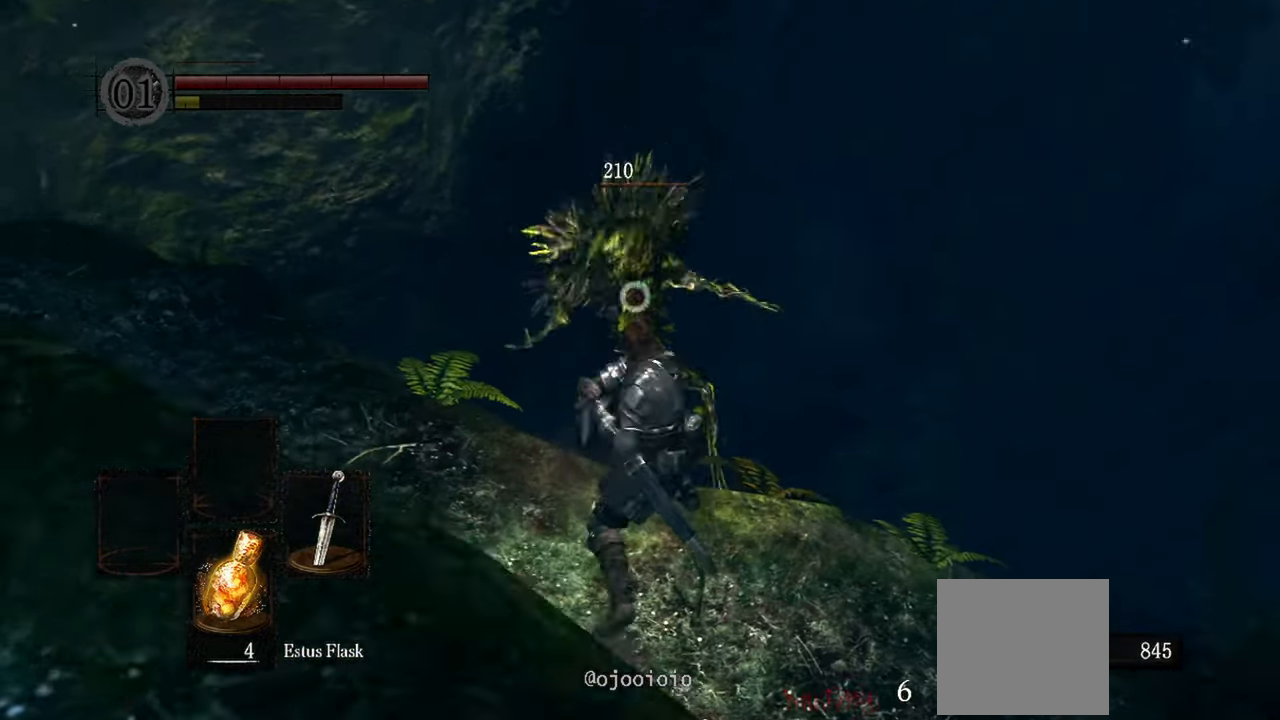
{"buttons": [], "left_stick": "down-left", "right_stick": "center", "events": [[217, "R3", "down"], [300, "left_stick", "down-left"], [333, "R3", "up"]]}
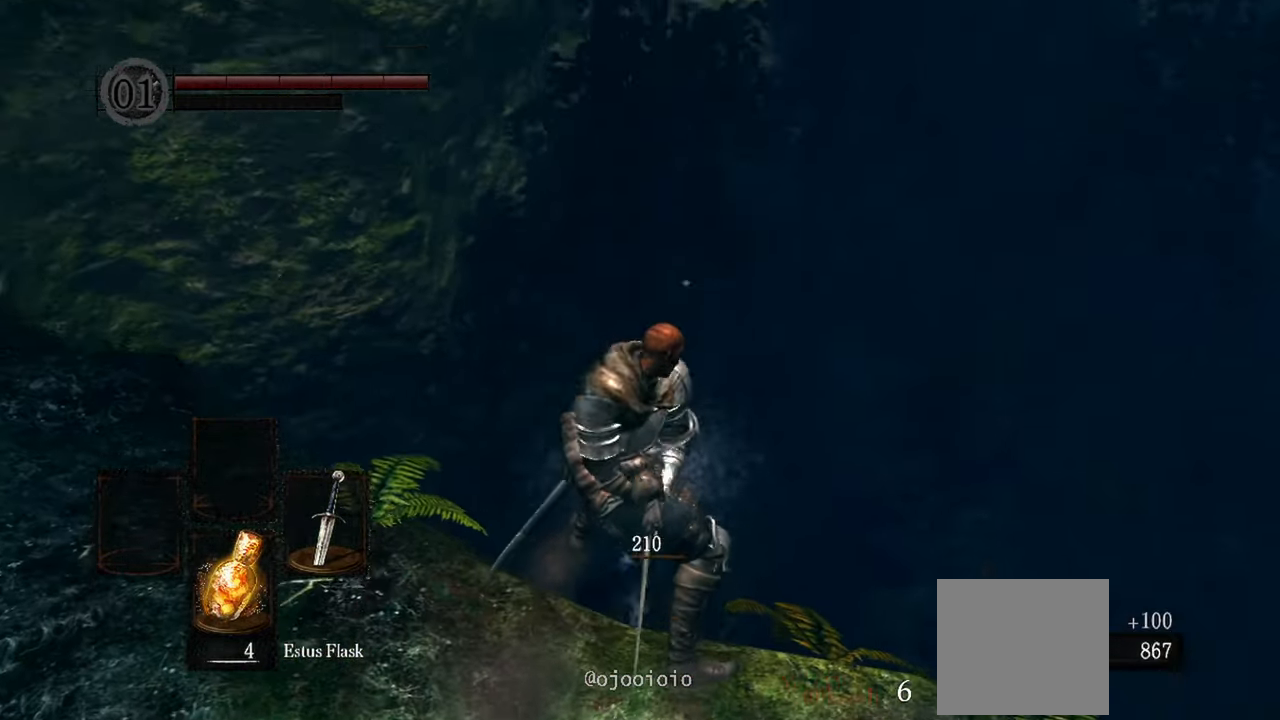
{"buttons": [], "left_stick": "down-left", "right_stick": "center", "events": []}
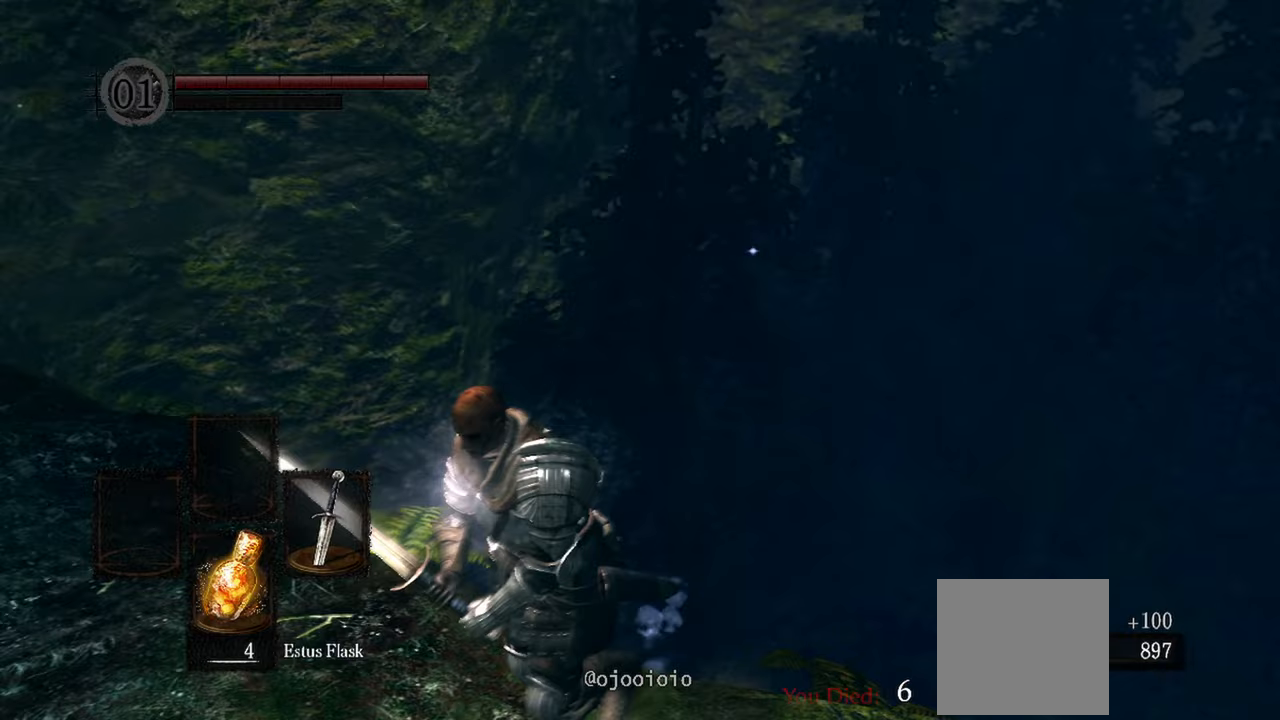
{"buttons": [], "left_stick": "up", "right_stick": "left", "events": [[250, "right_stick", "left"], [300, "left_stick", "up-left"], [433, "left_stick", "up"]]}
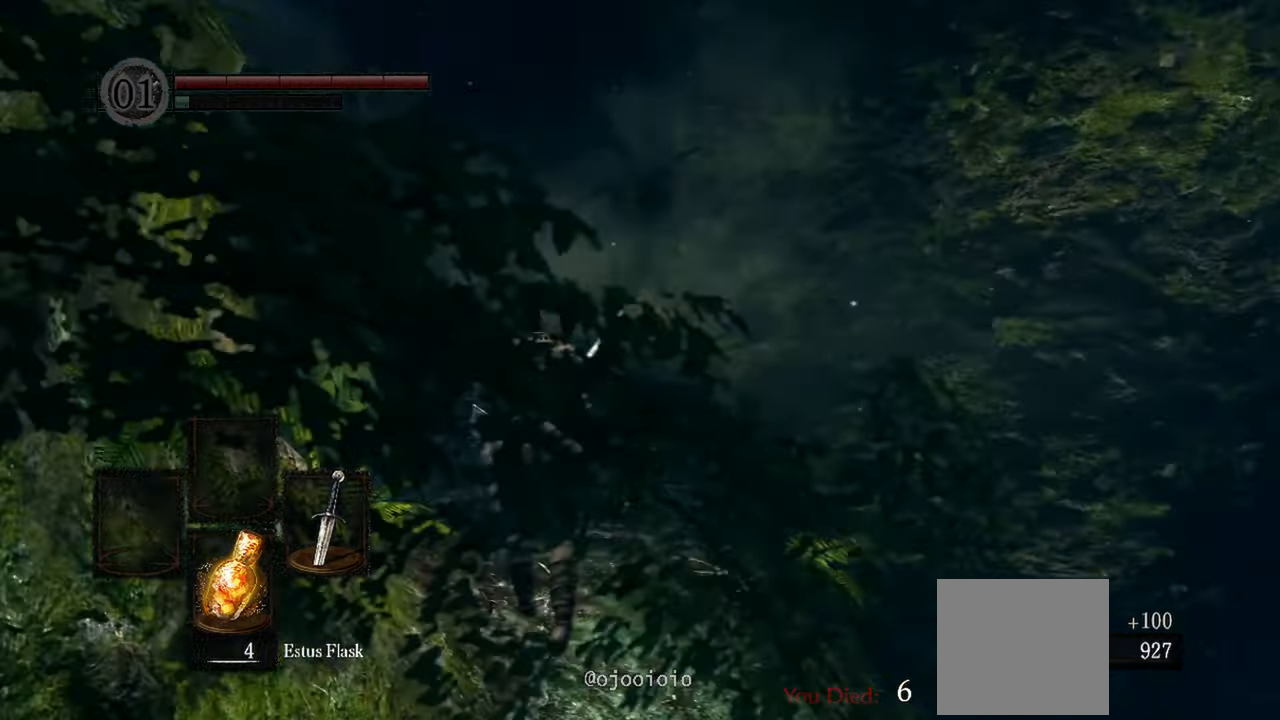
{"buttons": [], "left_stick": "up", "right_stick": "center", "events": [[117, "right_stick", "center"]]}